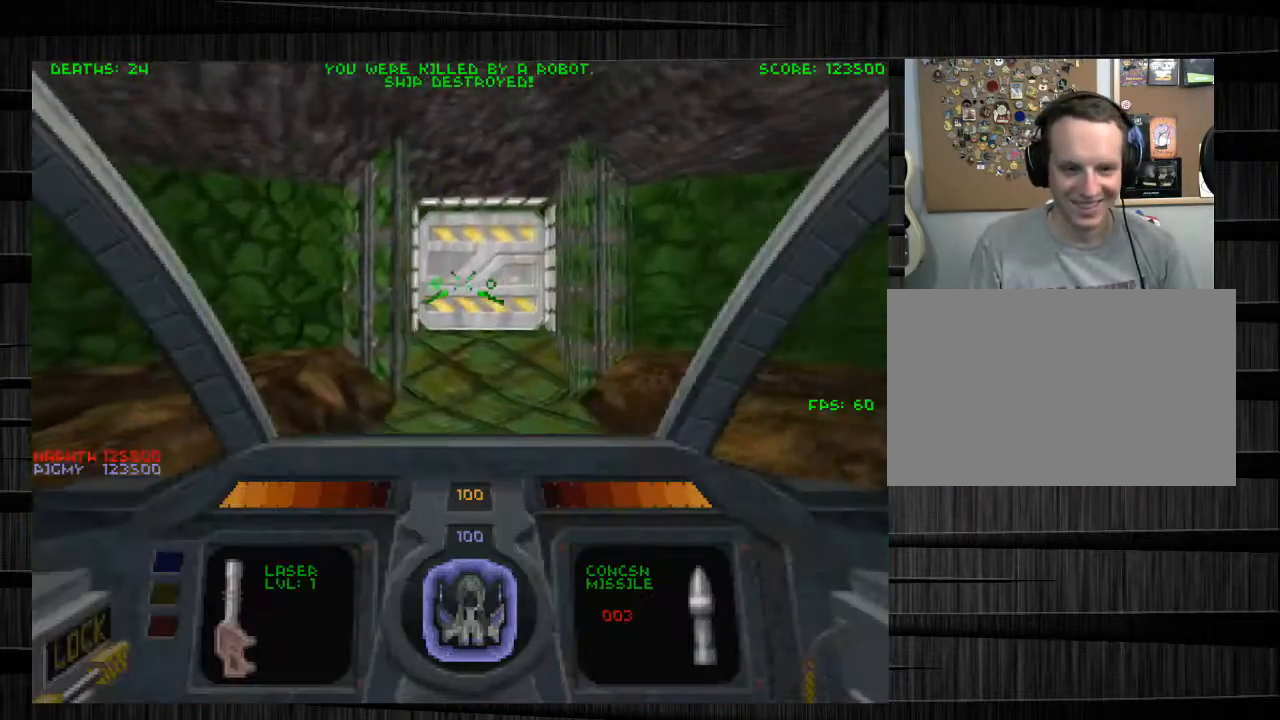
Gameplay with keyboard and mouse; each line is a JSON object with the keys and mouse buttons held at the frame after it. "events" lists presses ("down") and releases ("up") of "1", "2", "3", "4", "5", "a", "alt", "c", "ctrl", "d", "e", "f", "q", "r", "s", "shift", "space", "tab", "v", "w", "x", "z", "mouse_left", "mouse_middle", "mouse_right", "mouse_wheel_up" and "mouse_wheel_down" between this image and that frame as [ms after this image, input, new state], when the widget could be followed in between. "mouse_left", "mouse_middle", "mouse_right", "mouse_wheel_up", "mouse_wheel_down" = the "left", "middle", "right", "wheel_up", "wheel_down" buttons of the "mouse" list. No other keys are recorded. Not read: mouse_move.
{"keys": ["w"], "mouse": [], "events": [[34, "e", "up"], [201, "d", "down"], [468, "d", "up"]]}
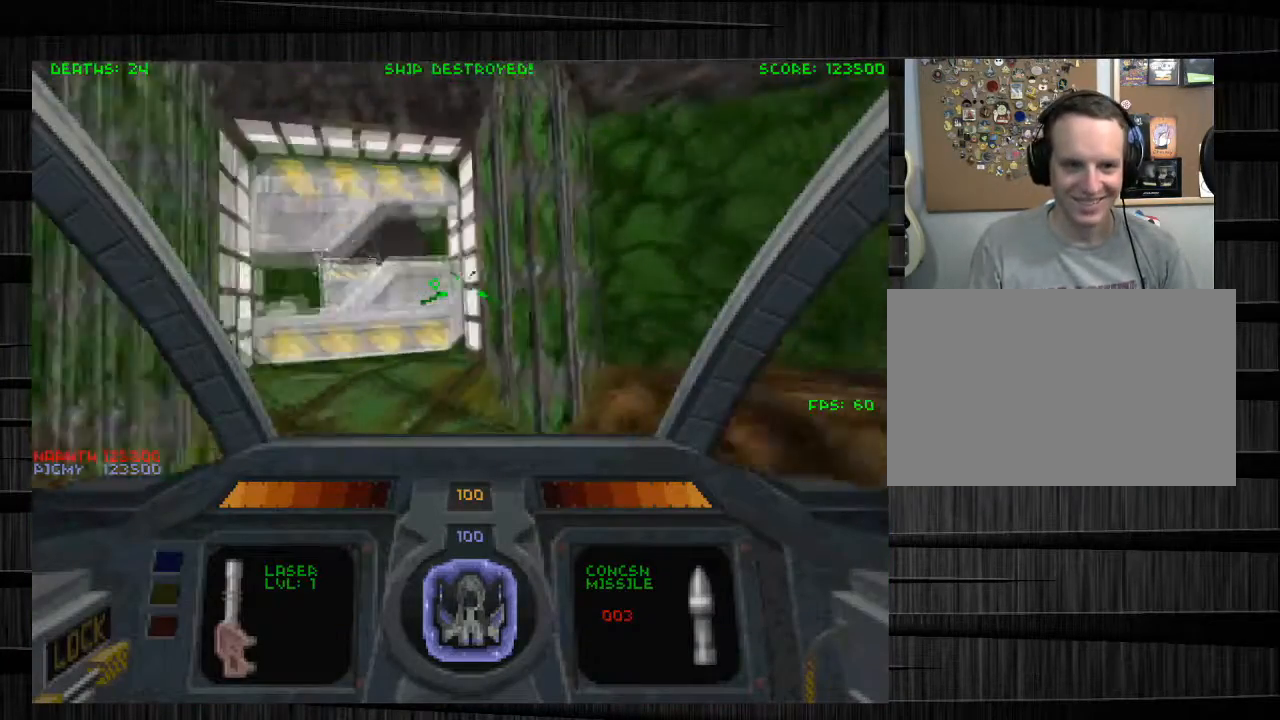
{"keys": ["a", "w"], "mouse": [], "events": [[100, "a", "down"]]}
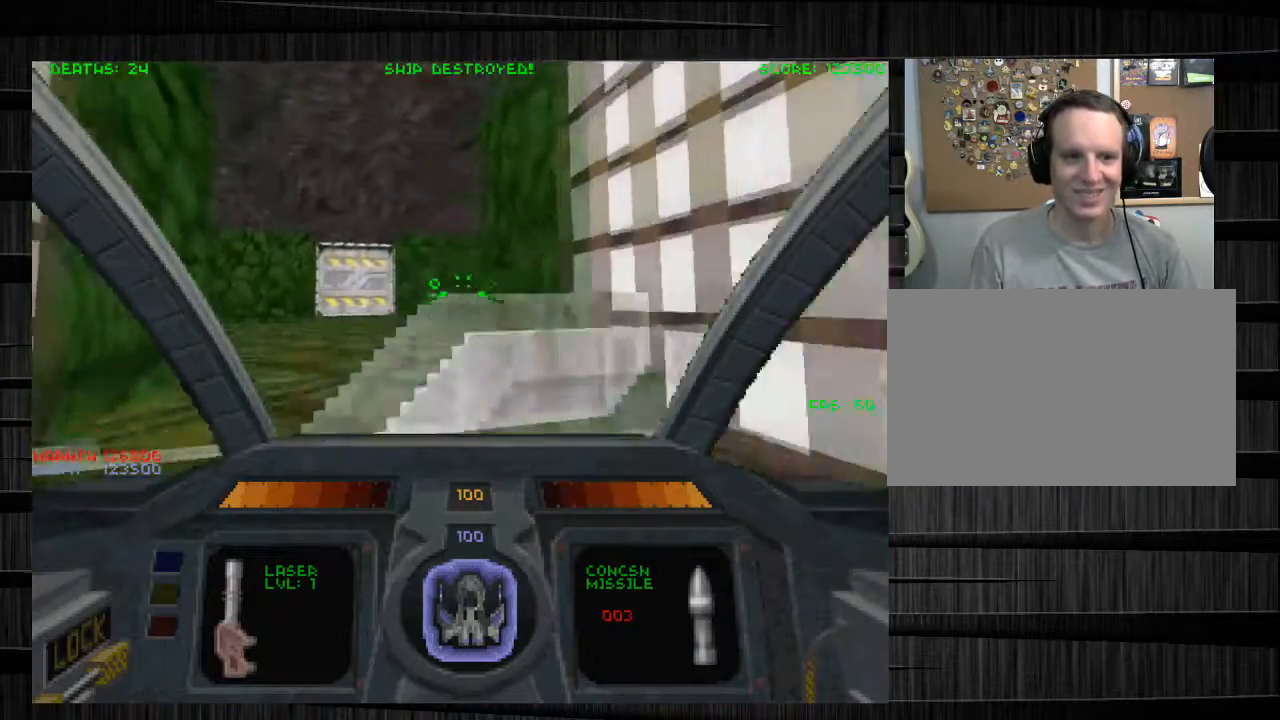
{"keys": ["d", "w"], "mouse": [], "events": [[501, "a", "up"], [501, "d", "down"]]}
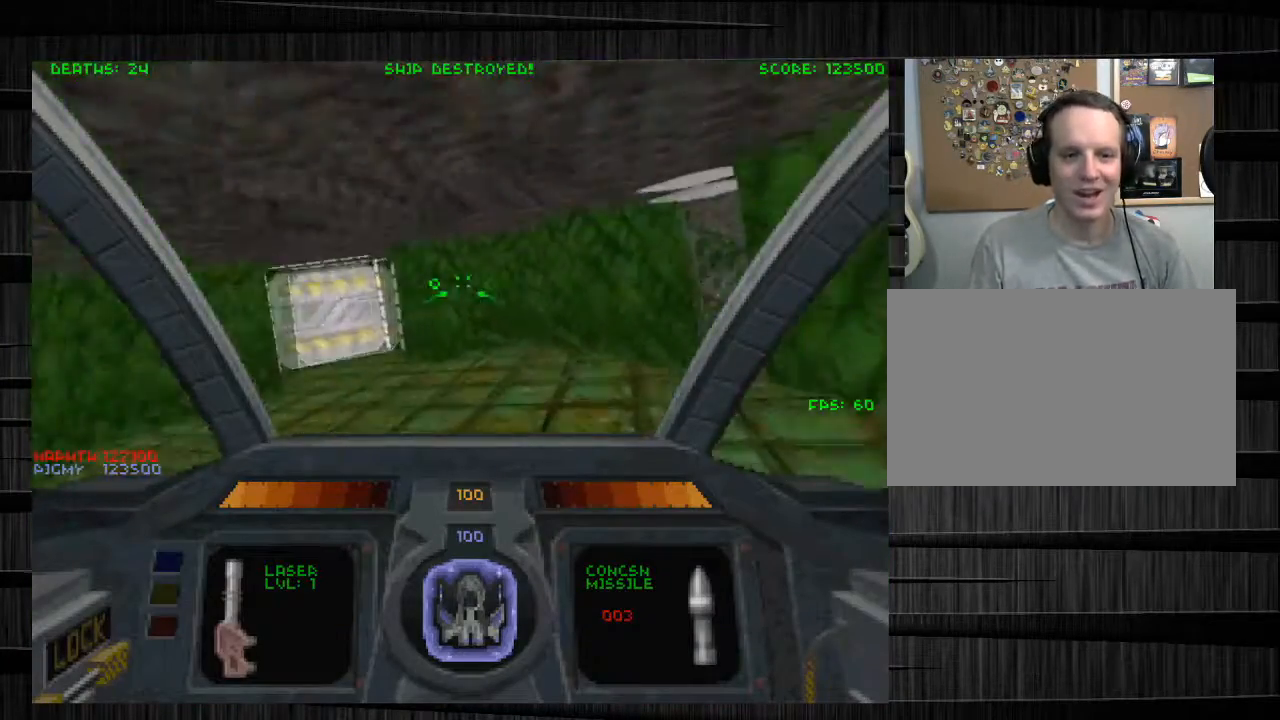
{"keys": ["a", "w"], "mouse": [], "events": [[367, "a", "down"], [367, "d", "up"]]}
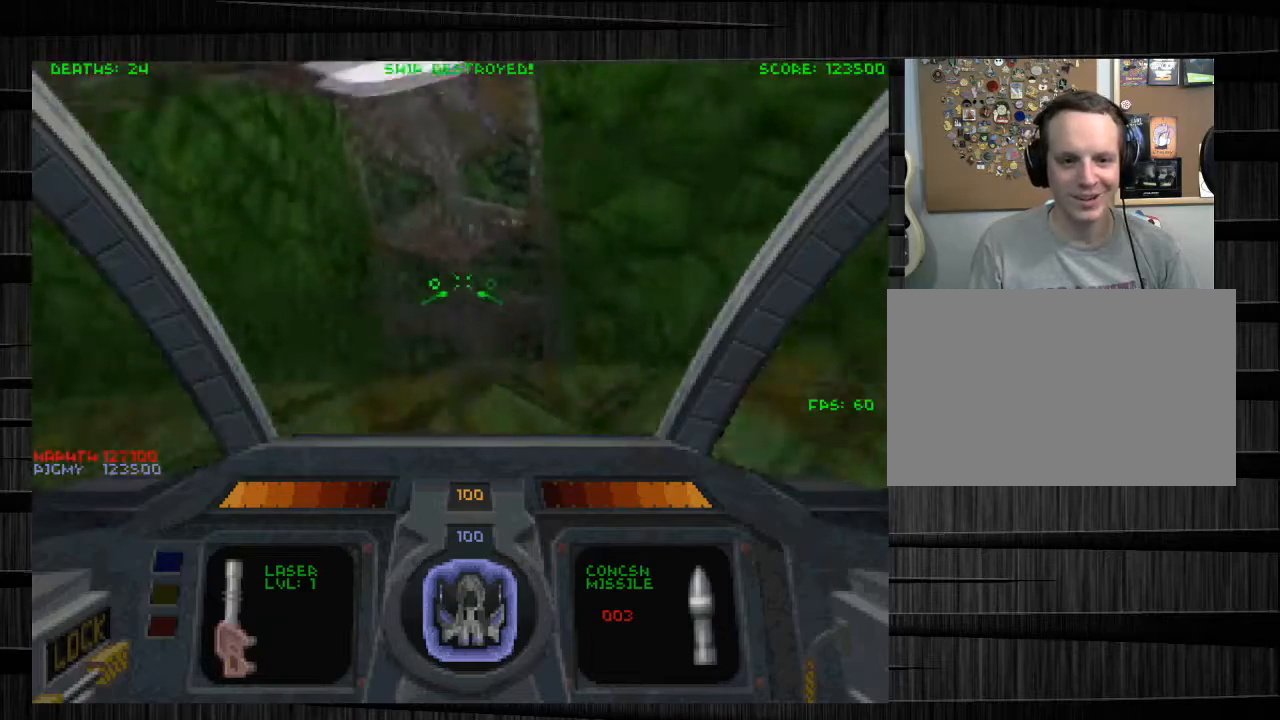
{"keys": ["e", "w", "z"], "mouse": [], "events": [[67, "a", "up"], [101, "d", "down"], [201, "z", "down"], [334, "d", "up"], [501, "e", "down"]]}
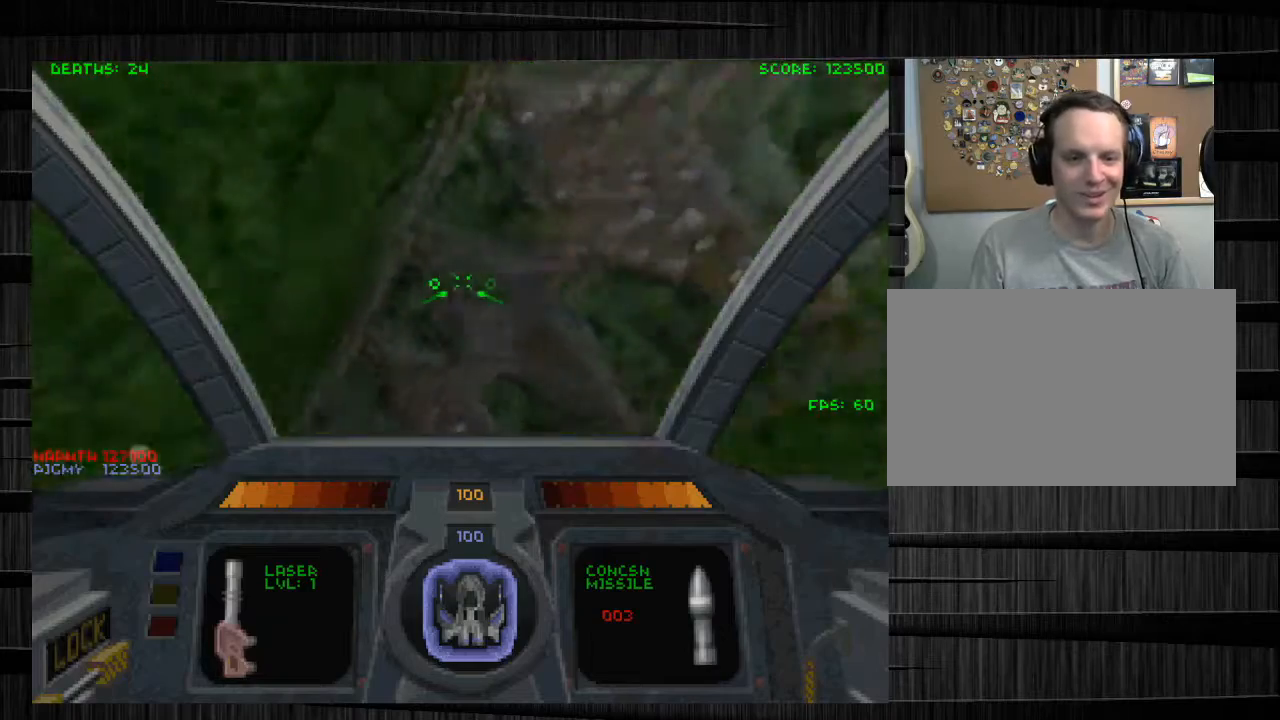
{"keys": ["w", "z"], "mouse": [], "events": [[400, "e", "up"]]}
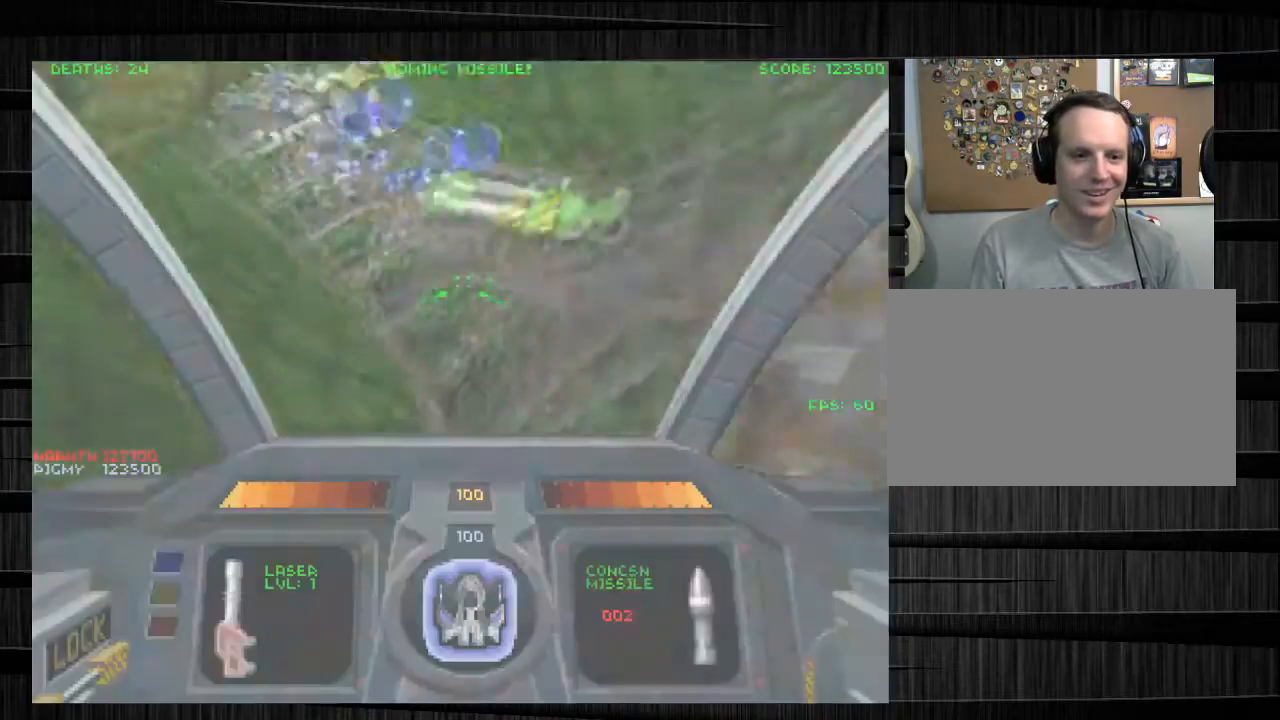
{"keys": ["w"], "mouse": [], "events": [[434, "z", "up"]]}
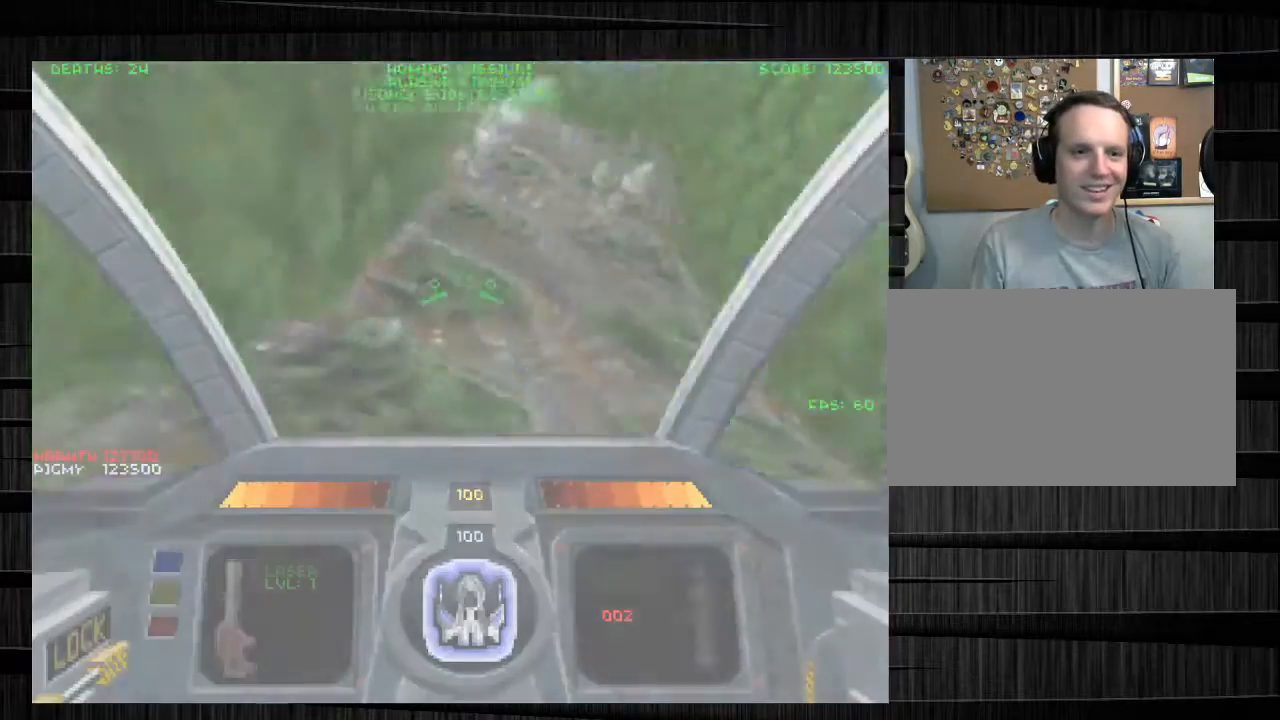
{"keys": ["q", "s"], "mouse": ["left"], "events": [[67, "q", "down"], [167, "w", "up"], [267, "mouse_left", "down"], [334, "mouse_left", "up"], [400, "mouse_left", "down"], [400, "s", "down"]]}
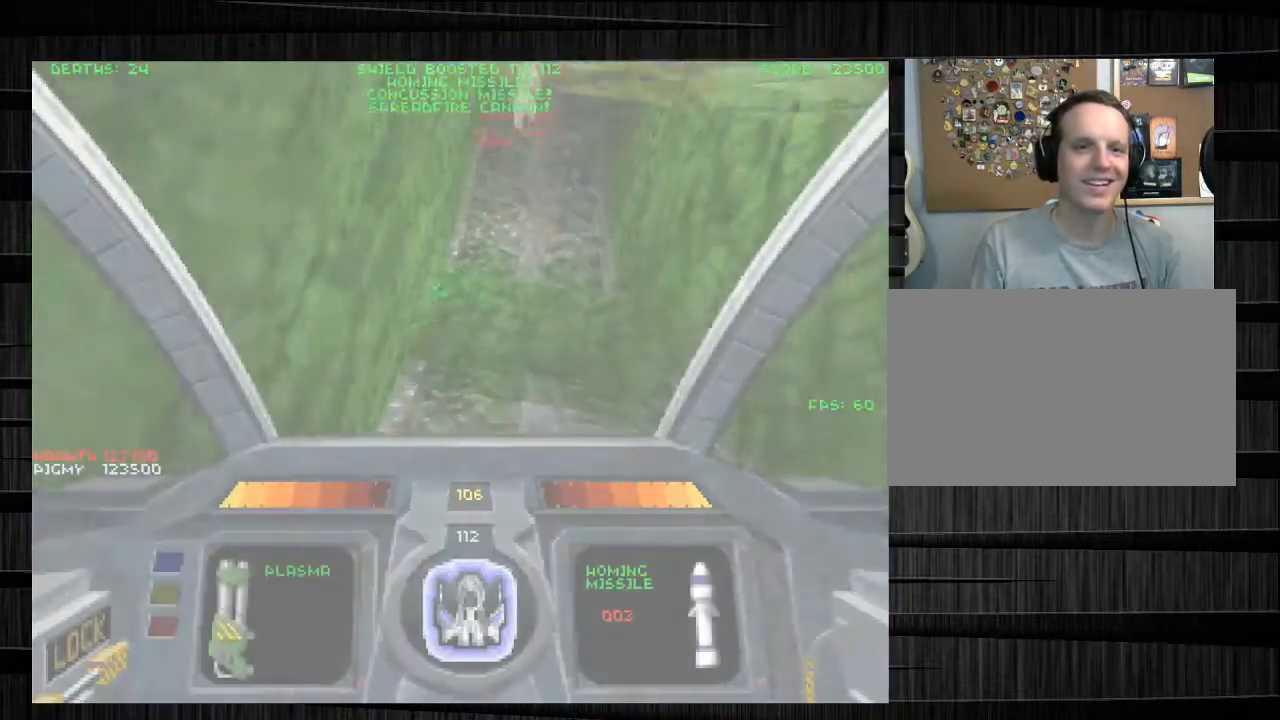
{"keys": ["w"], "mouse": [], "events": [[134, "q", "up"], [434, "s", "up"], [501, "mouse_left", "up"], [501, "w", "down"]]}
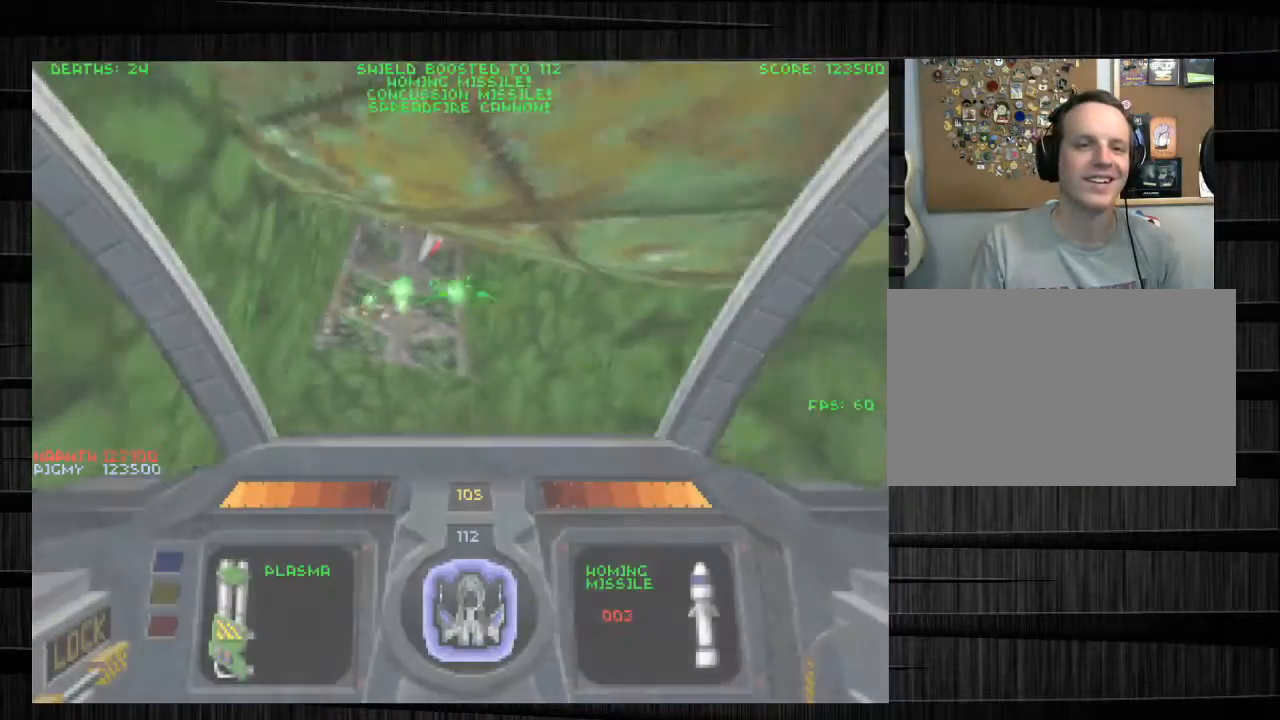
{"keys": ["a", "w"], "mouse": [], "events": [[100, "e", "down"], [334, "a", "down"], [334, "e", "up"]]}
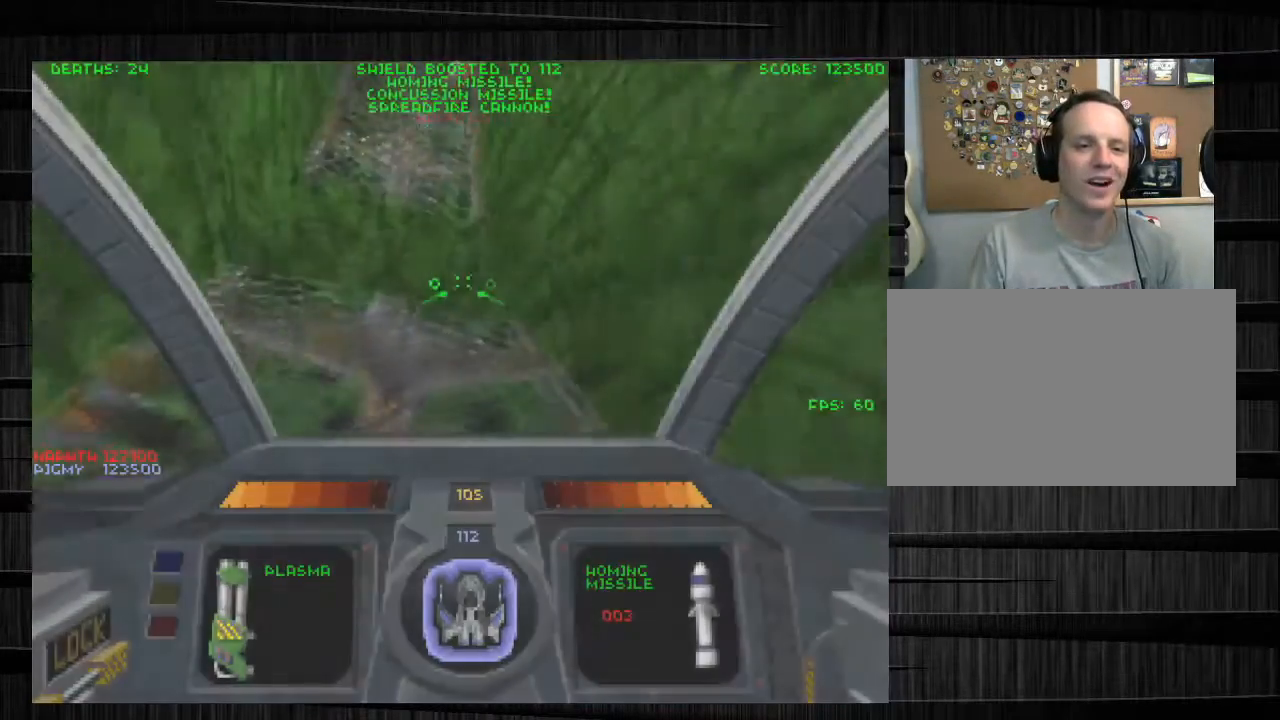
{"keys": [], "mouse": [], "events": [[34, "a", "up"], [167, "d", "down"], [267, "d", "up"], [434, "w", "up"]]}
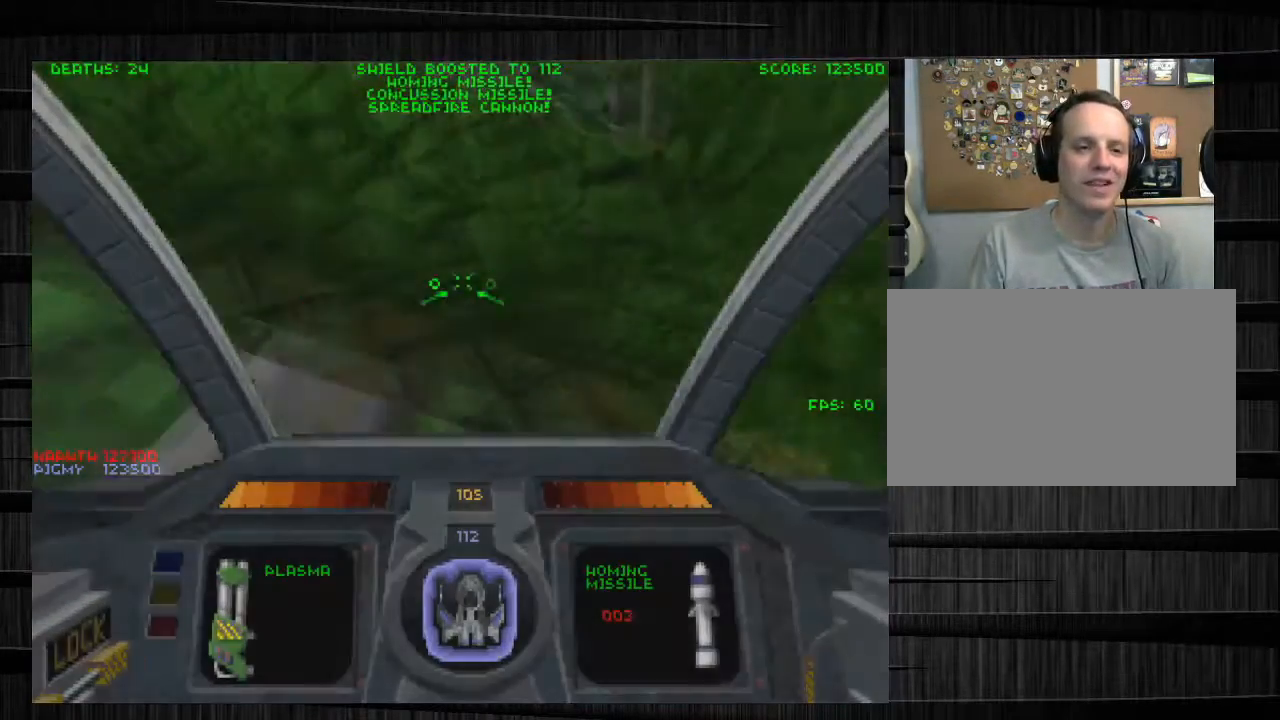
{"keys": ["w"], "mouse": [], "events": [[133, "z", "down"], [300, "w", "down"], [467, "z", "up"]]}
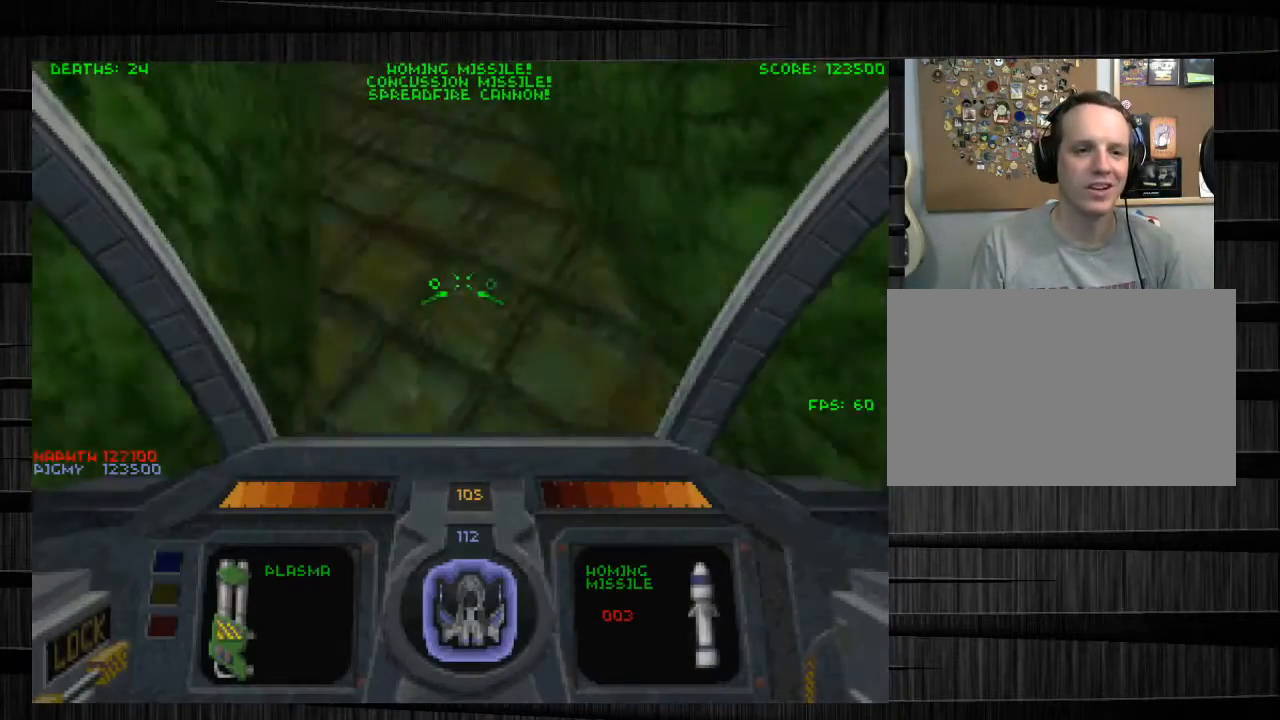
{"keys": ["w"], "mouse": [], "events": [[201, "q", "down"], [468, "q", "up"]]}
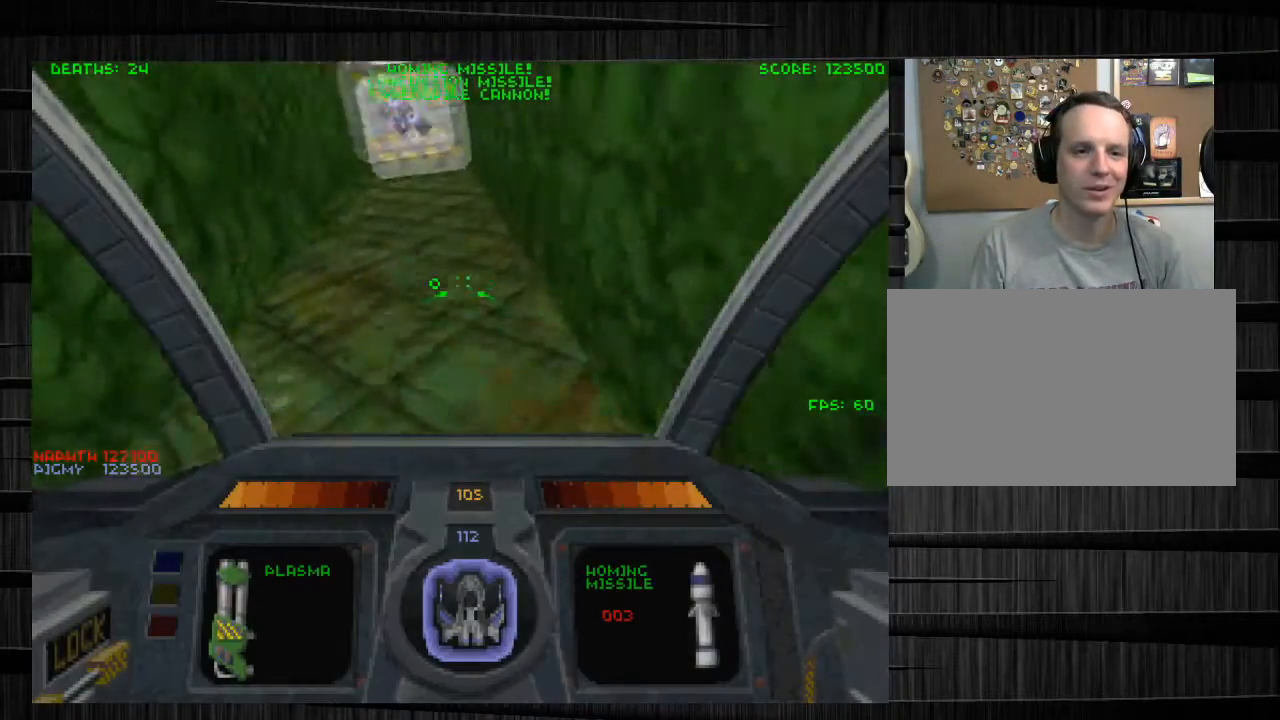
{"keys": ["w"], "mouse": ["left"], "events": [[267, "w", "up"], [334, "mouse_left", "down"], [400, "w", "down"]]}
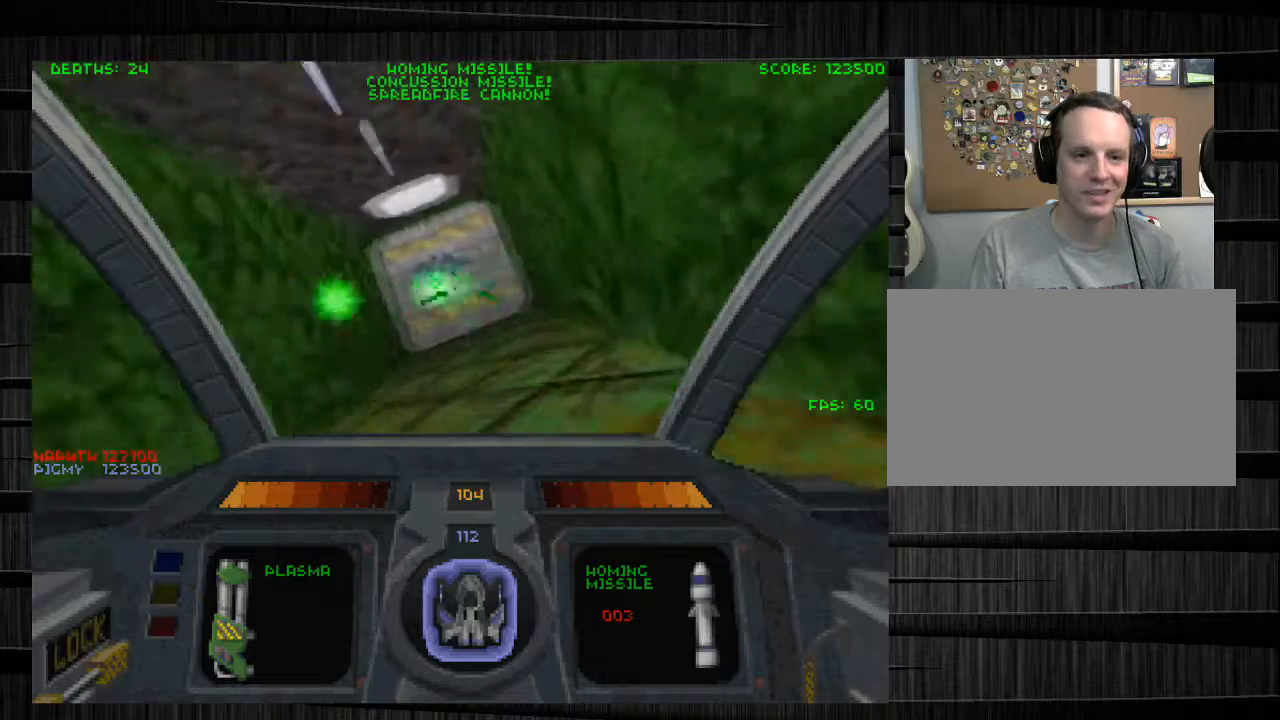
{"keys": [], "mouse": ["left"], "events": [[134, "a", "down"], [401, "a", "up"], [401, "w", "up"]]}
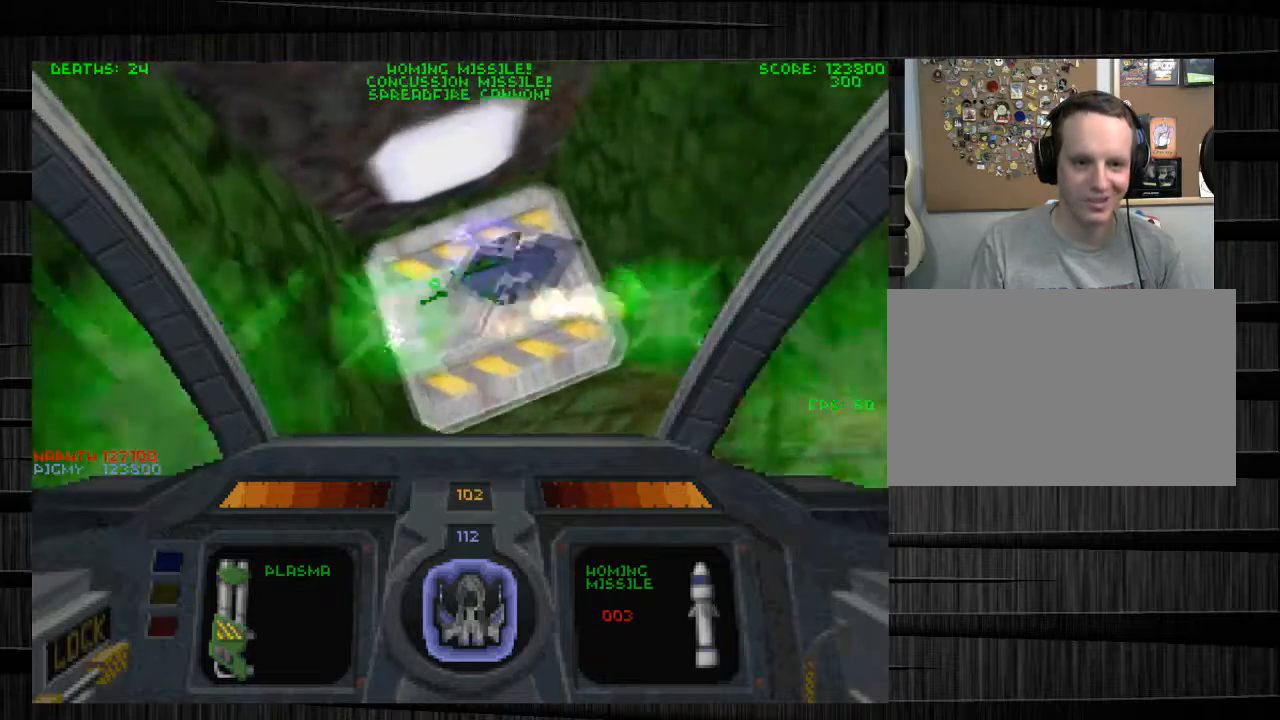
{"keys": [], "mouse": [], "events": [[67, "s", "down"], [367, "mouse_left", "up"], [367, "z", "down"], [434, "s", "up"], [467, "z", "up"]]}
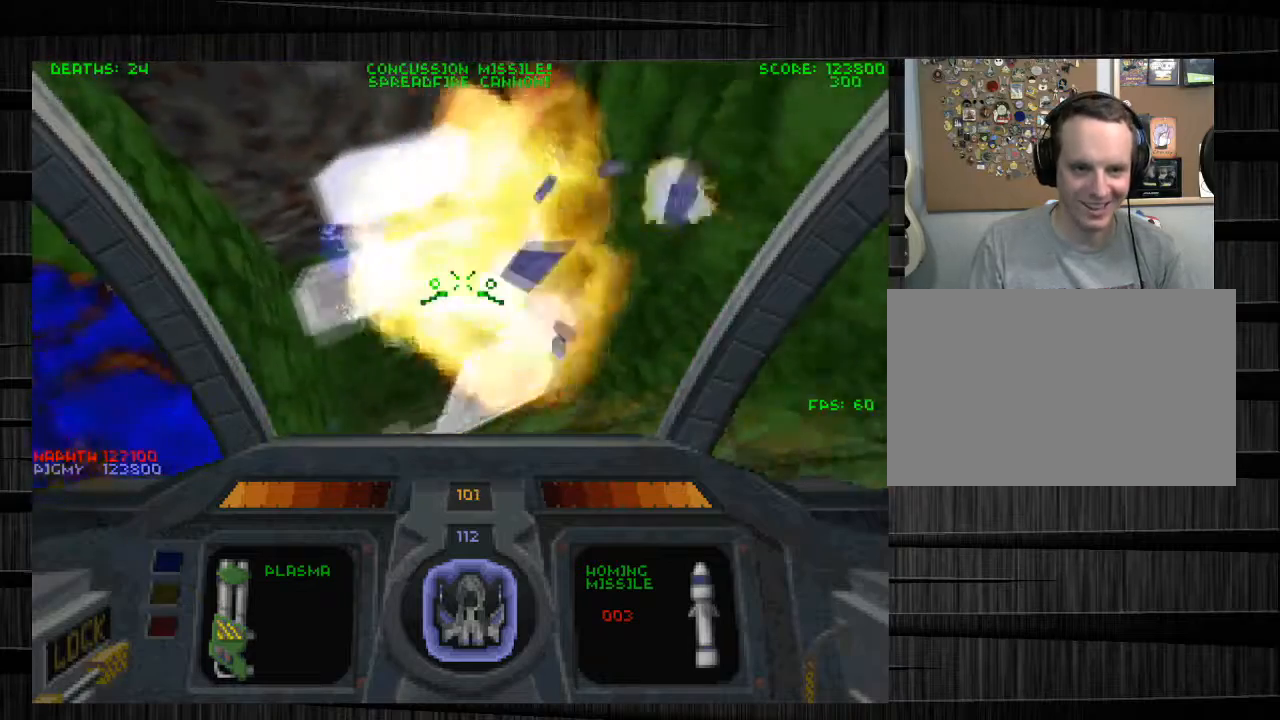
{"keys": ["w"], "mouse": [], "events": [[34, "w", "down"], [167, "a", "down"], [201, "mouse_left", "down"], [267, "a", "up"], [301, "d", "down"], [301, "mouse_left", "up"], [501, "d", "up"]]}
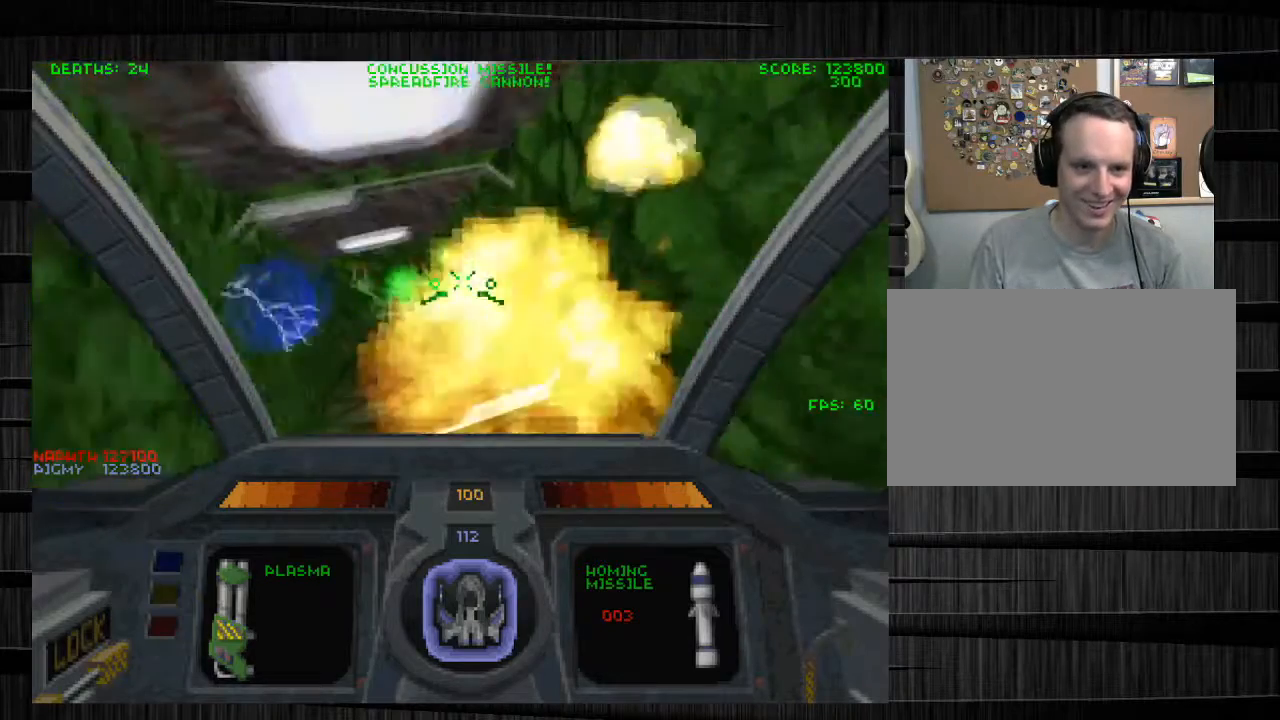
{"keys": ["d", "s"], "mouse": ["left"], "events": [[67, "mouse_left", "down"], [133, "a", "down"], [234, "a", "up"], [300, "w", "up"], [367, "d", "down"], [467, "s", "down"]]}
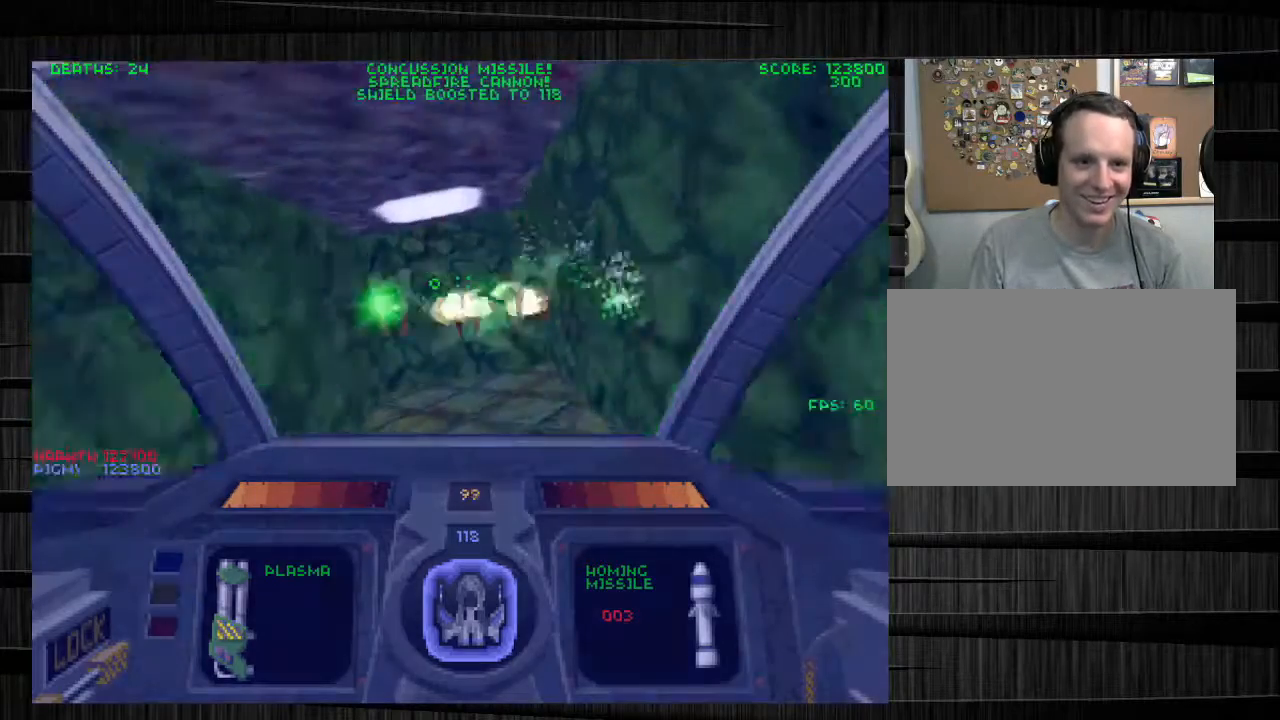
{"keys": [], "mouse": ["left"], "events": [[101, "d", "up"], [101, "s", "up"], [234, "w", "down"], [334, "a", "down"], [501, "a", "up"], [501, "w", "up"]]}
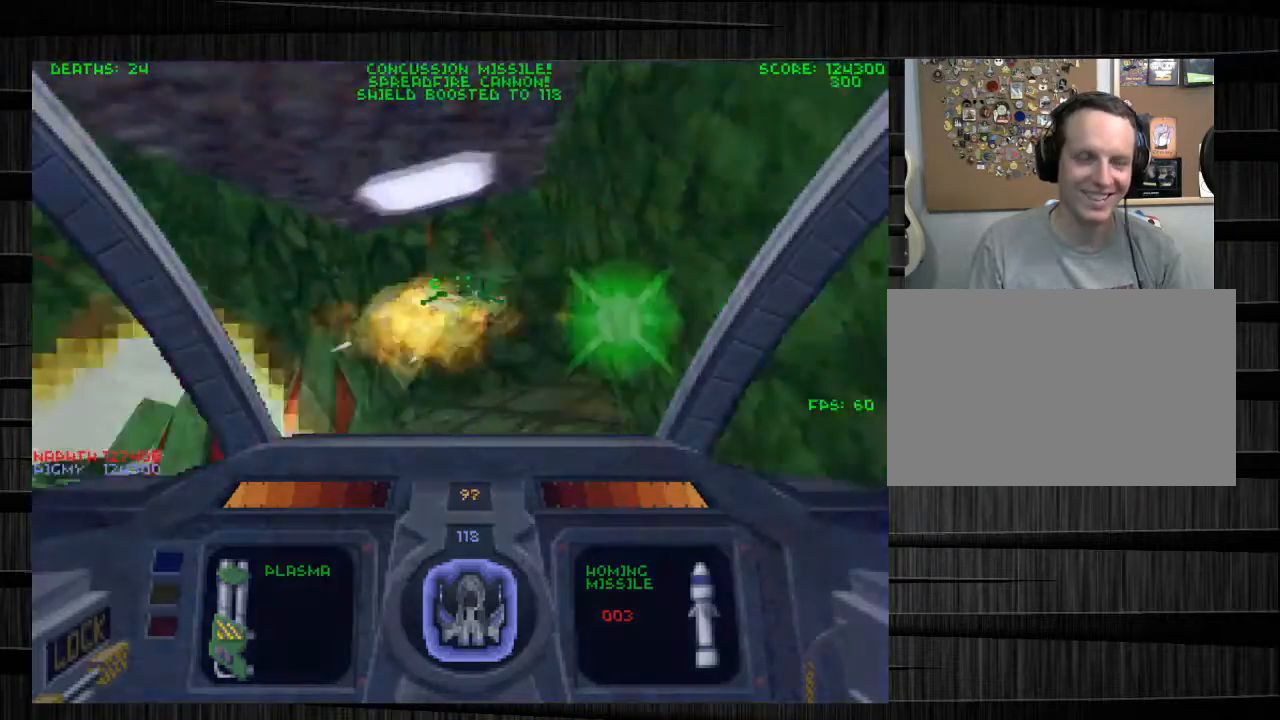
{"keys": ["a", "w"], "mouse": [], "events": [[133, "s", "down"], [300, "s", "up"], [400, "mouse_left", "up"], [400, "w", "down"], [467, "a", "down"]]}
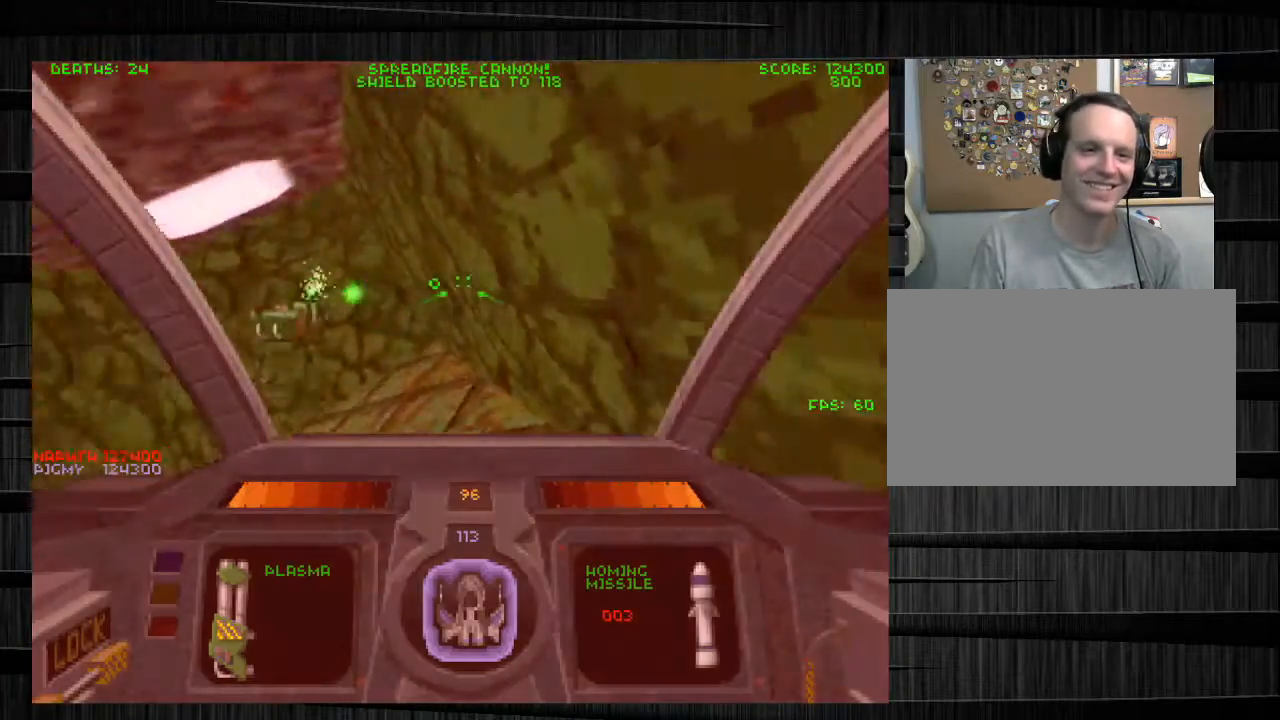
{"keys": ["a"], "mouse": [], "events": [[267, "w", "up"]]}
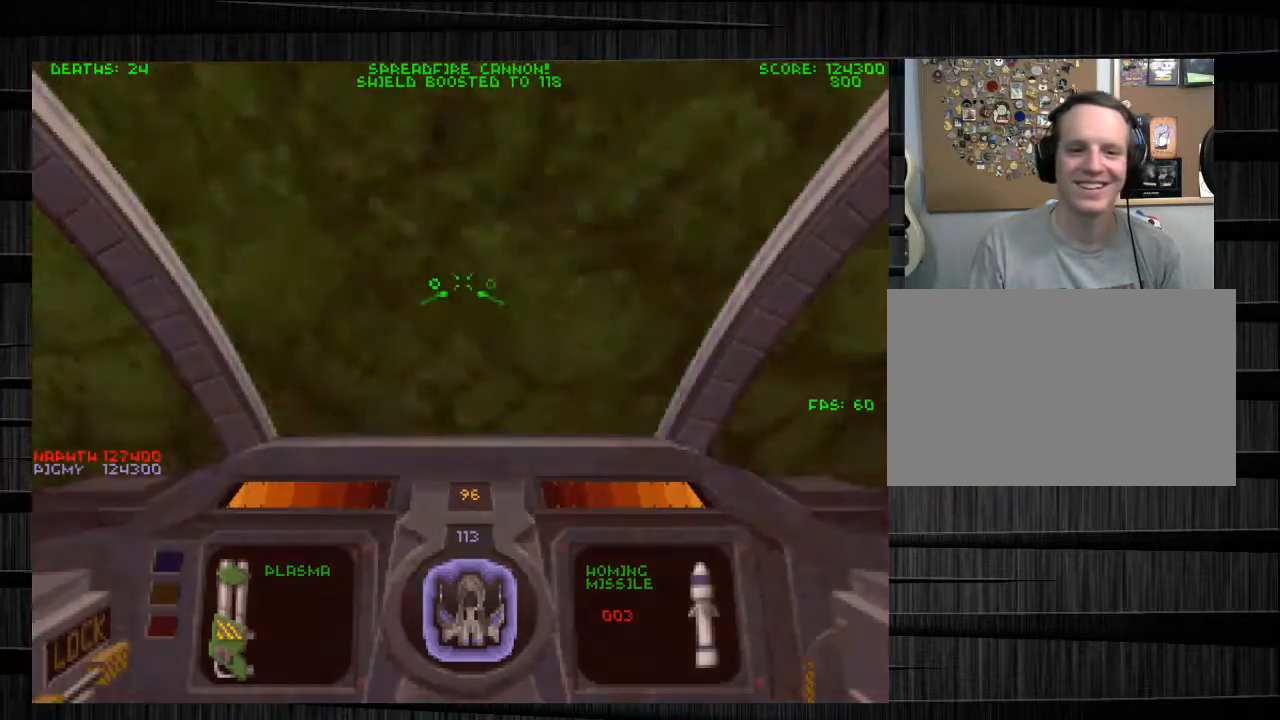
{"keys": [], "mouse": [], "events": [[100, "x", "down"], [334, "x", "up"], [500, "a", "up"]]}
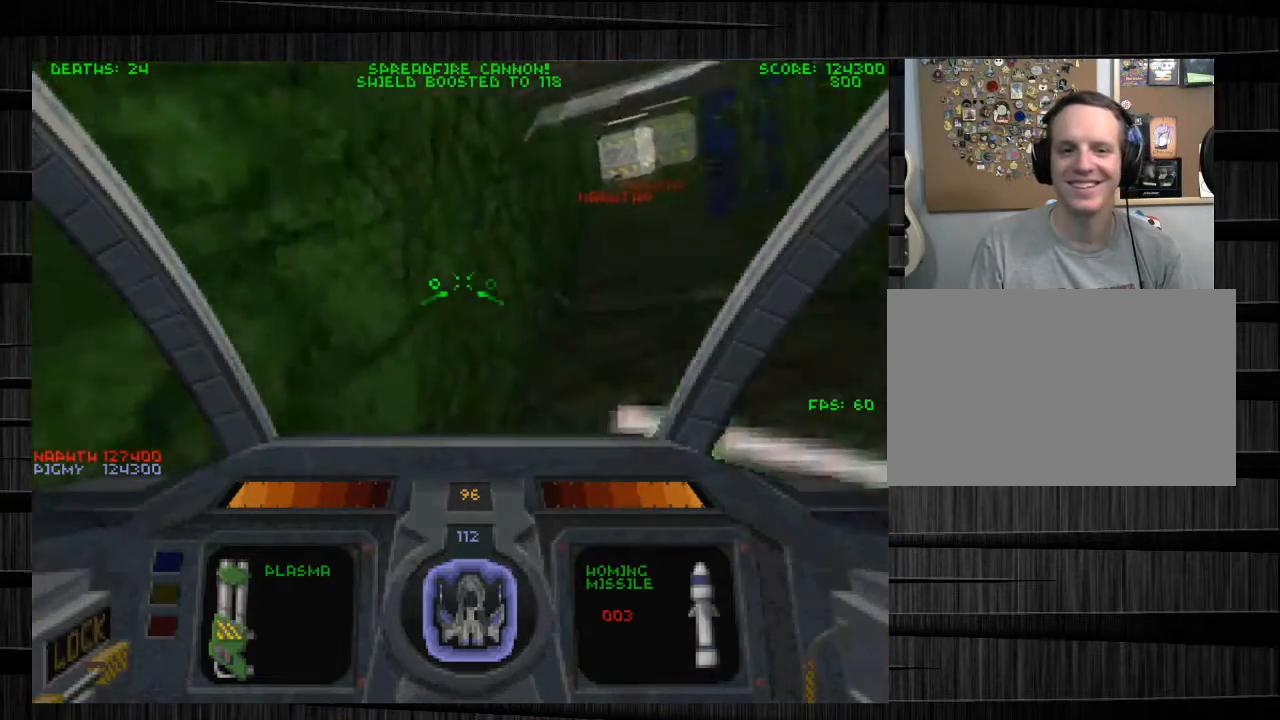
{"keys": ["e", "w"], "mouse": [], "events": [[34, "x", "down"], [134, "x", "up"], [267, "w", "down"], [501, "e", "down"]]}
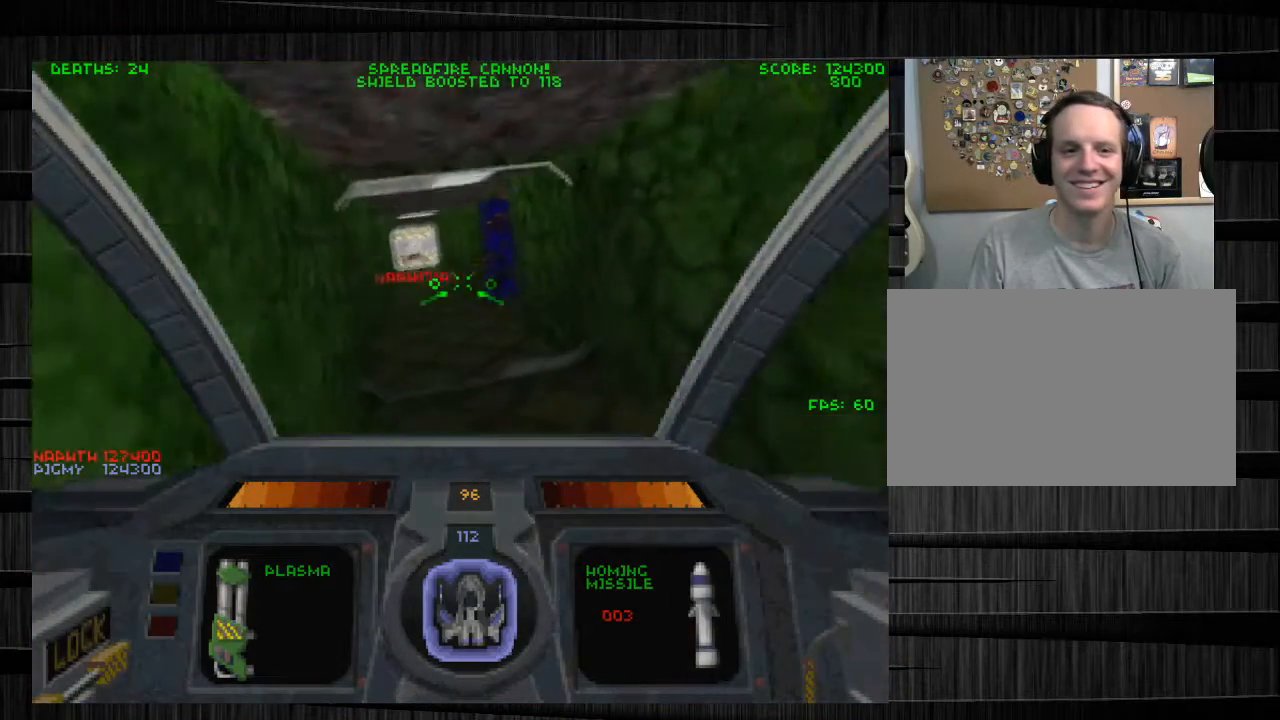
{"keys": ["a", "w"], "mouse": [], "events": [[200, "e", "up"], [334, "a", "down"]]}
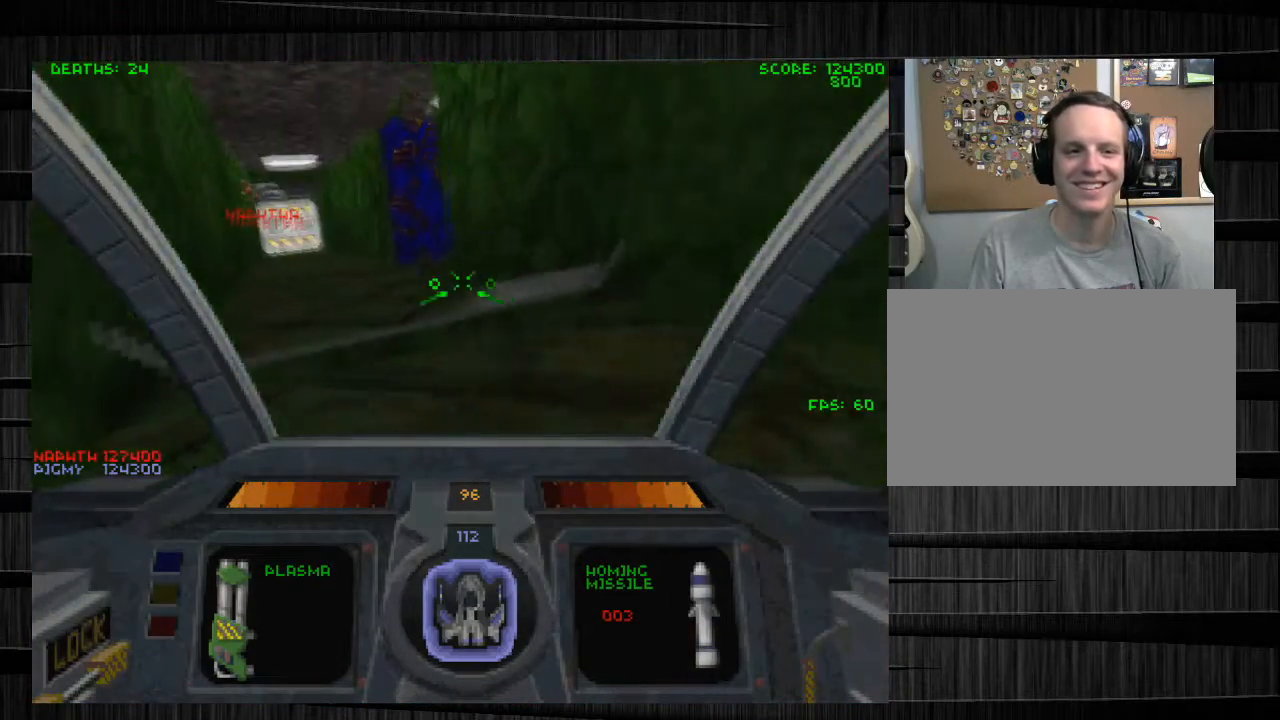
{"keys": ["a"], "mouse": [], "events": [[267, "w", "up"]]}
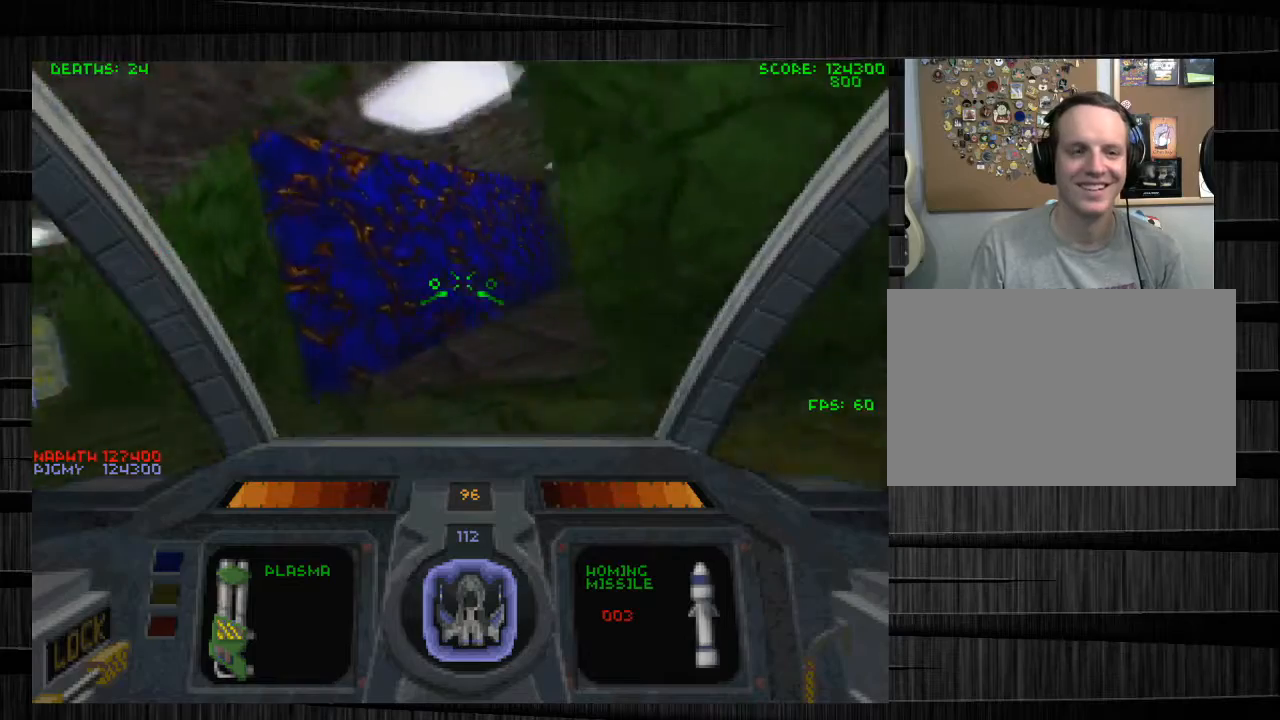
{"keys": [], "mouse": [], "events": [[33, "a", "up"], [67, "w", "down"], [234, "d", "down"], [367, "d", "up"], [500, "w", "up"]]}
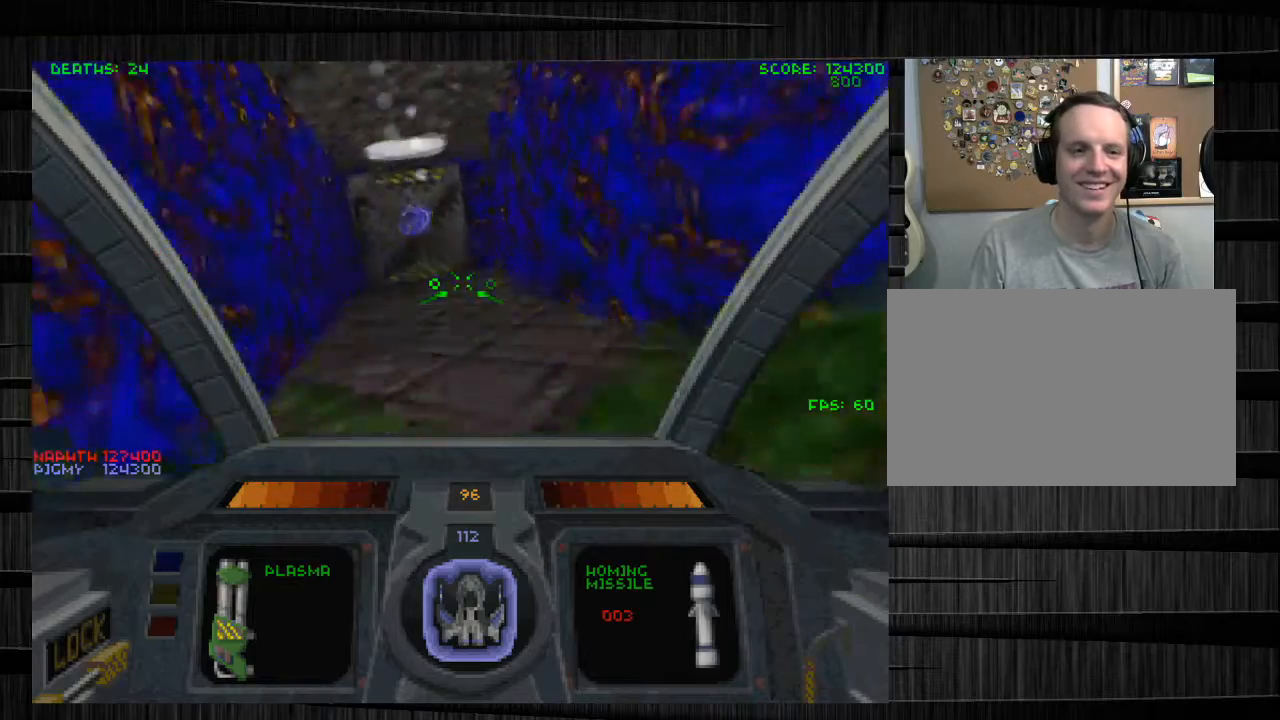
{"keys": ["a", "w"], "mouse": [], "events": [[134, "w", "down"], [267, "a", "down"]]}
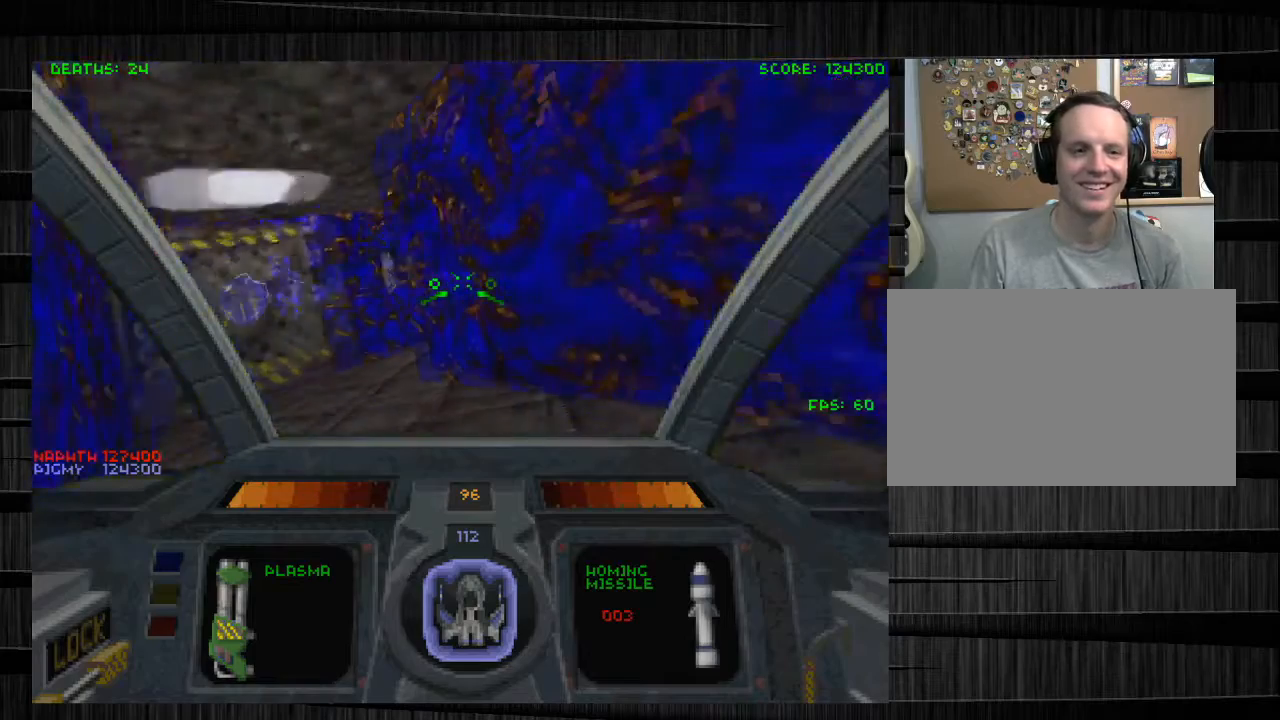
{"keys": [], "mouse": ["left"], "events": [[233, "mouse_left", "down"], [367, "w", "up"], [467, "a", "up"]]}
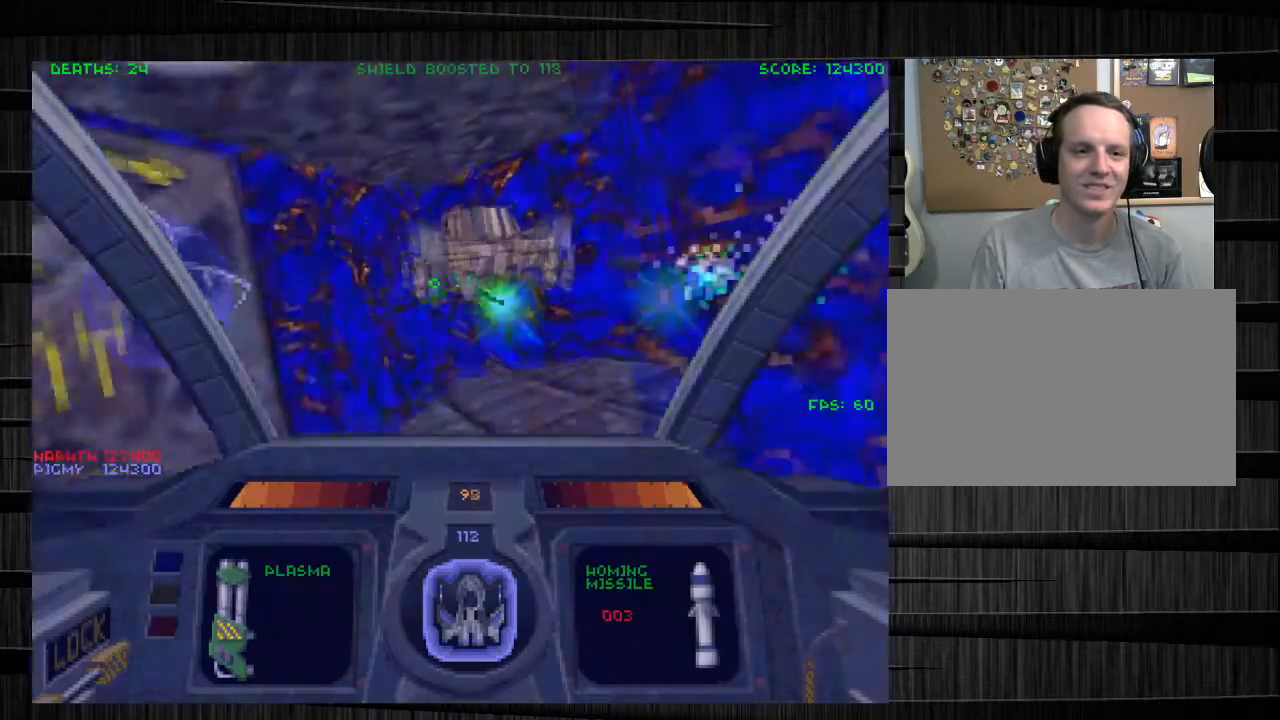
{"keys": [], "mouse": ["left"], "events": [[33, "s", "down"], [167, "s", "up"]]}